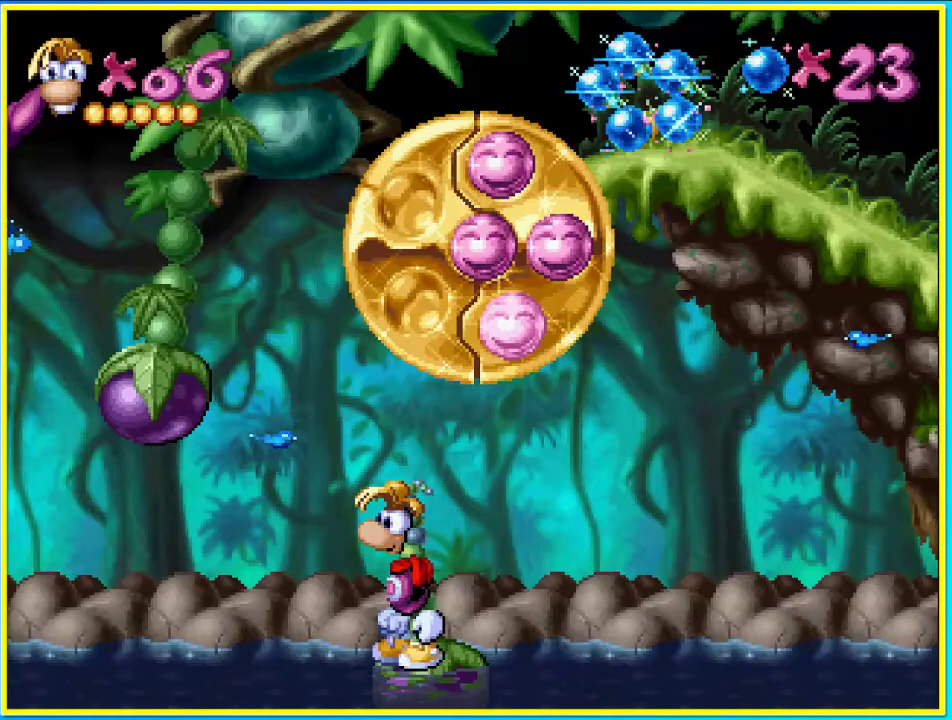
Gameplay with a controller (PlayStation layout); each line is a JSON object with the inputs held at the frame after it. "events" lists button and stick changes between this image and that frame as [ms after this image, input, new state], when the widget could be followed in between. Not read: L3 R3.
{"buttons": [], "left_stick": "center", "right_stick": "center", "events": []}
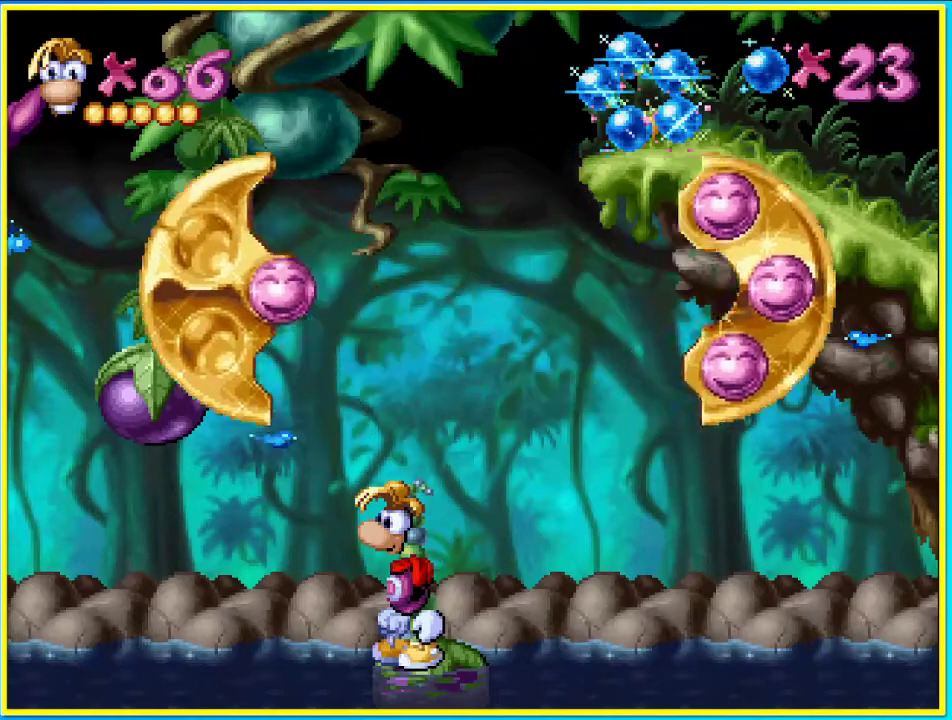
{"buttons": [], "left_stick": "center", "right_stick": "center", "events": []}
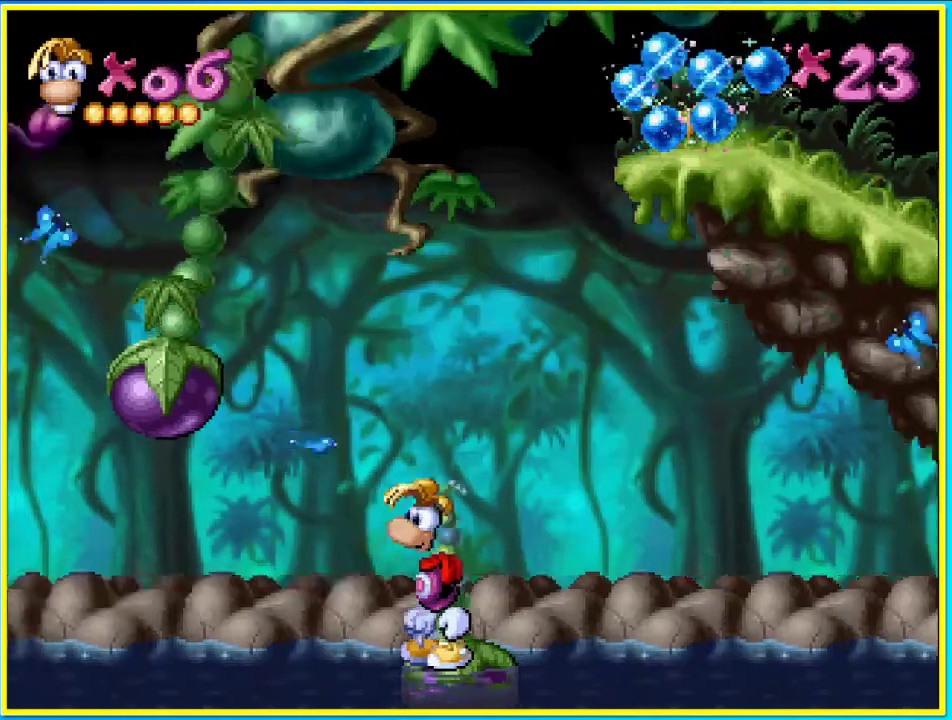
{"buttons": [], "left_stick": "center", "right_stick": "center", "events": []}
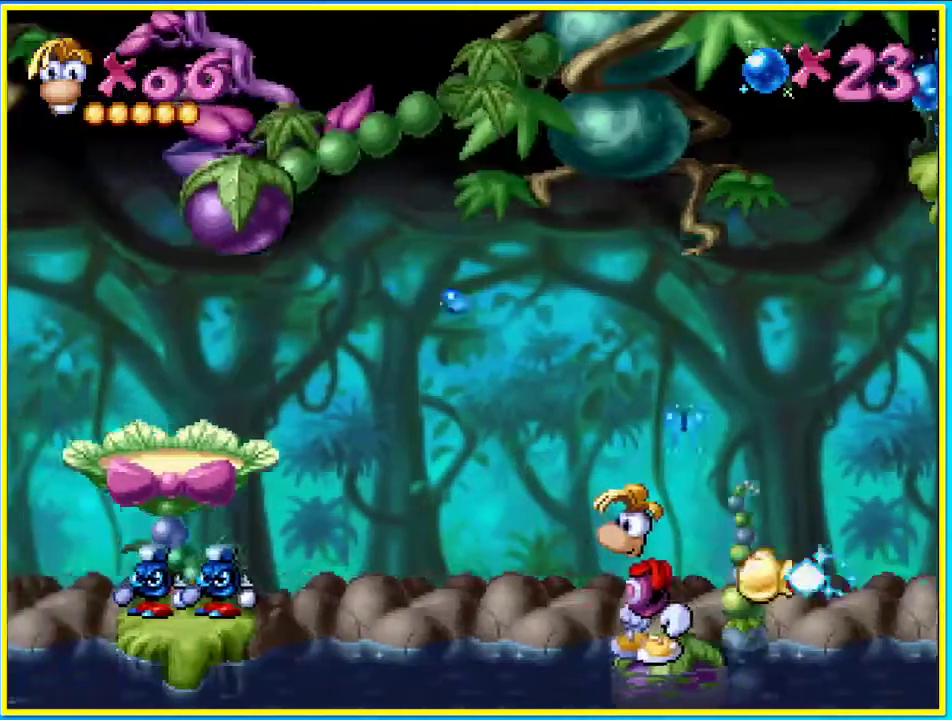
{"buttons": ["CROSS"], "left_stick": "center", "right_stick": "center", "events": [[469, "CROSS", "down"]]}
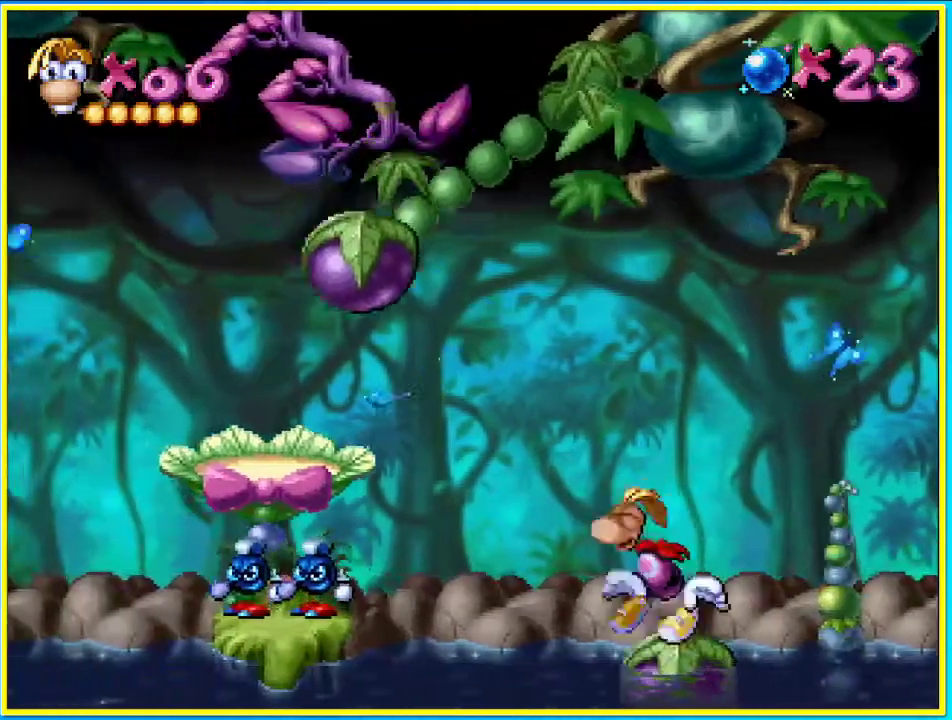
{"buttons": [], "left_stick": "center", "right_stick": "center", "events": [[201, "DPAD_LEFT", "down"], [335, "CROSS", "up"], [335, "DPAD_LEFT", "up"]]}
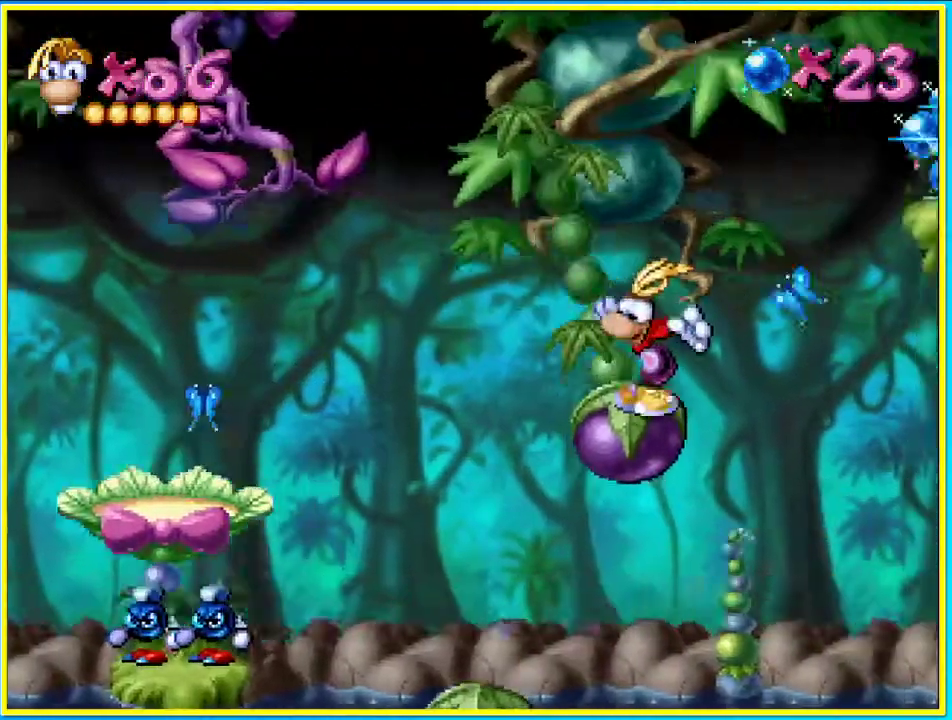
{"buttons": ["DPAD_RIGHT"], "left_stick": "center", "right_stick": "center", "events": [[134, "DPAD_RIGHT", "down"], [201, "CROSS", "down"], [403, "CROSS", "up"]]}
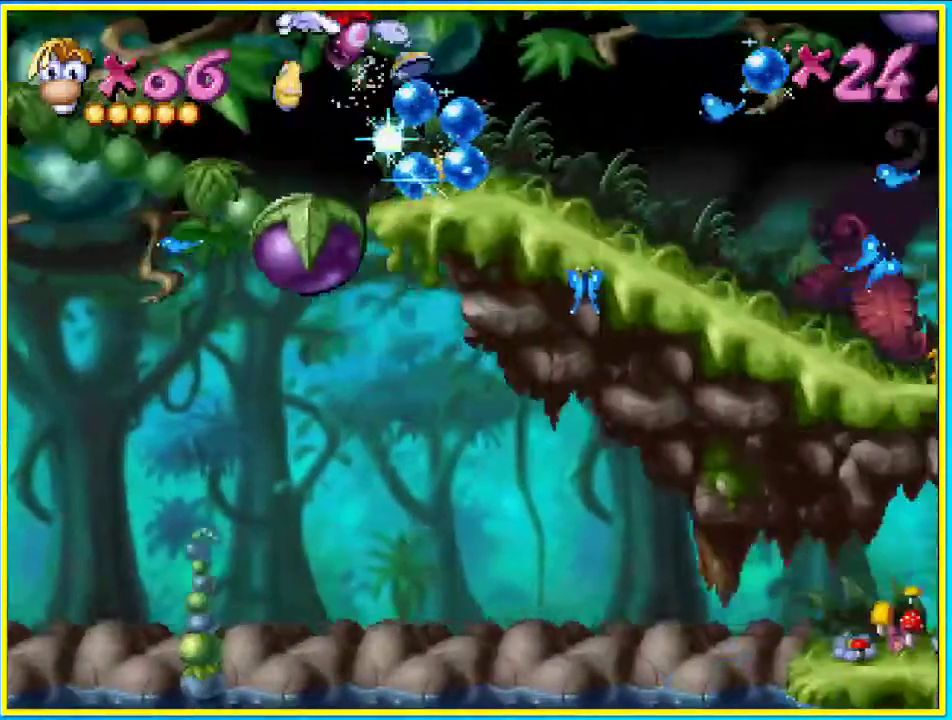
{"buttons": ["DPAD_RIGHT"], "left_stick": "center", "right_stick": "center", "events": [[34, "SQUARE", "down"], [134, "SQUARE", "up"]]}
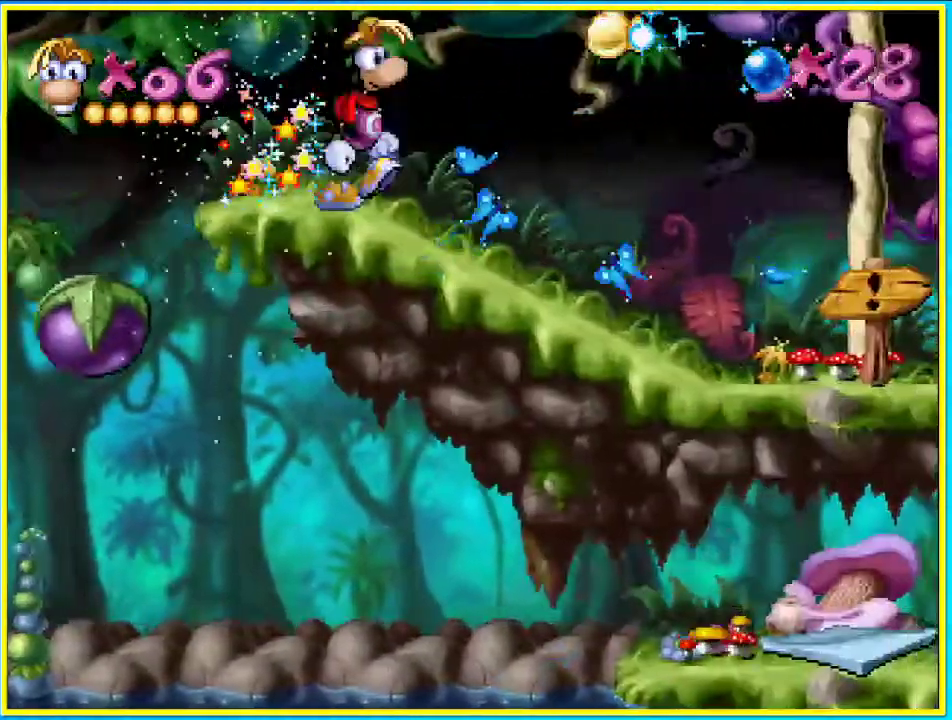
{"buttons": ["SQUARE", "DPAD_RIGHT"], "left_stick": "center", "right_stick": "center", "events": [[101, "SQUARE", "down"]]}
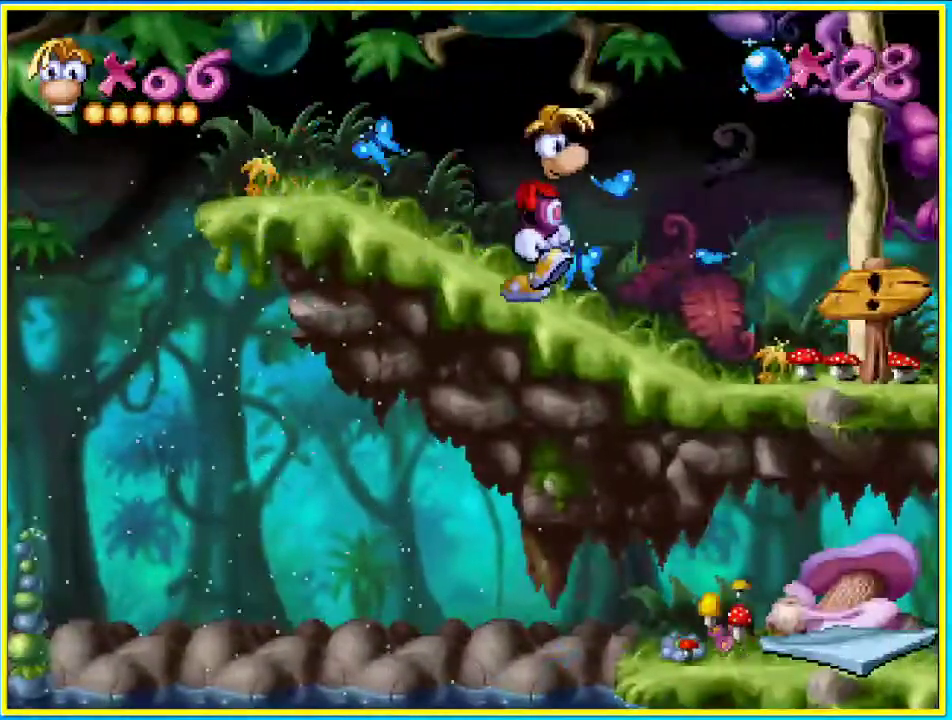
{"buttons": ["DPAD_RIGHT"], "left_stick": "center", "right_stick": "center", "events": [[134, "SQUARE", "up"]]}
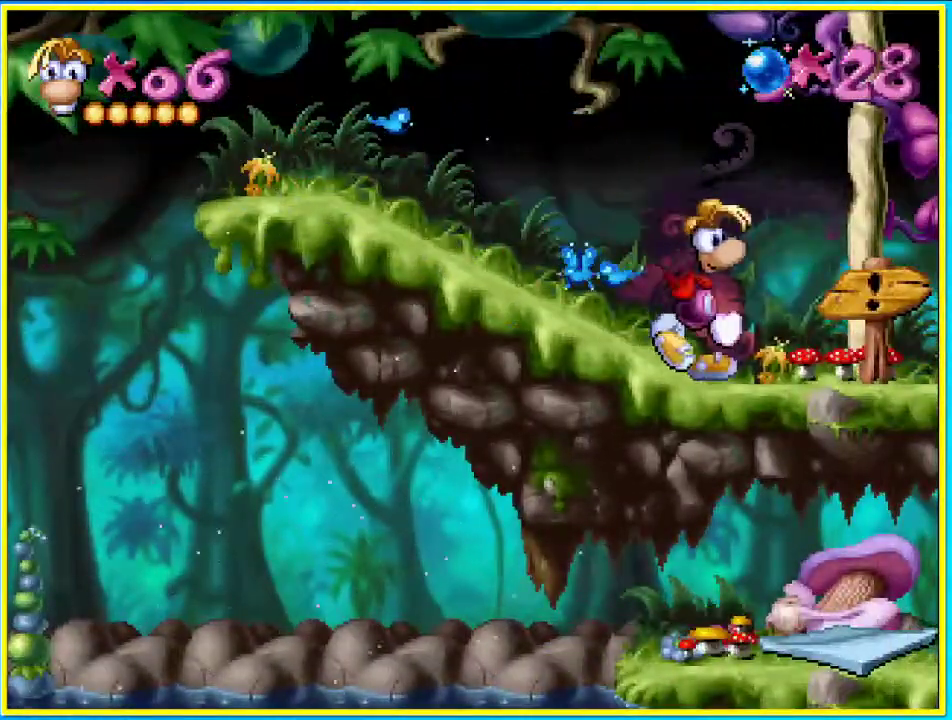
{"buttons": ["DPAD_RIGHT"], "left_stick": "center", "right_stick": "center", "events": []}
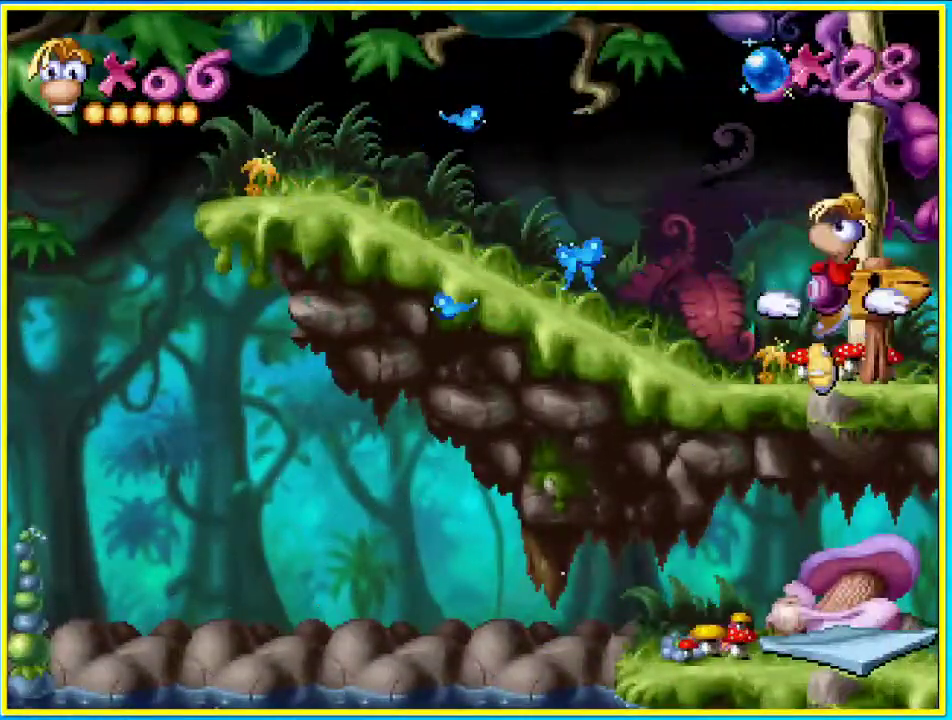
{"buttons": [], "left_stick": "center", "right_stick": "center", "events": [[436, "DPAD_RIGHT", "up"]]}